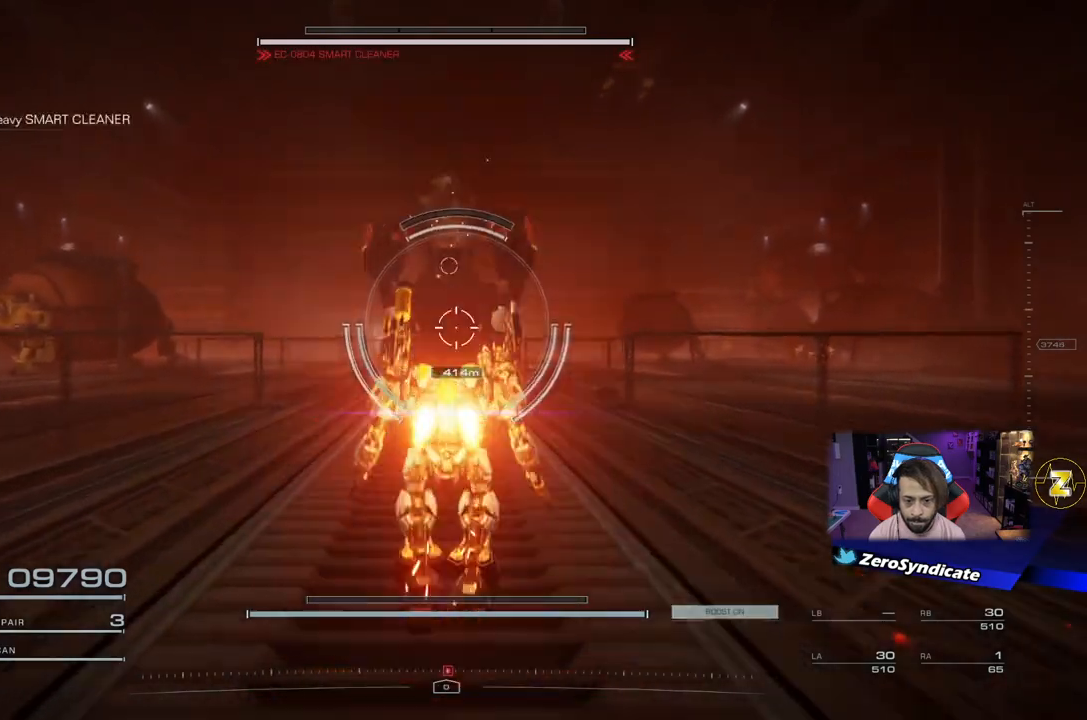
Gameplay with a controller (Xbox layout); each line is a JSON object with the inputs held at the frame after it (dt_ms = milliseconds from this image to that frame). "events" lists button and stick changes between this image and that frame as [ms after this image, input, new state], when the widget could be followed in between.
{"dt_ms": 500, "buttons": ["L2"], "left_stick": "center", "right_stick": "center", "events": []}
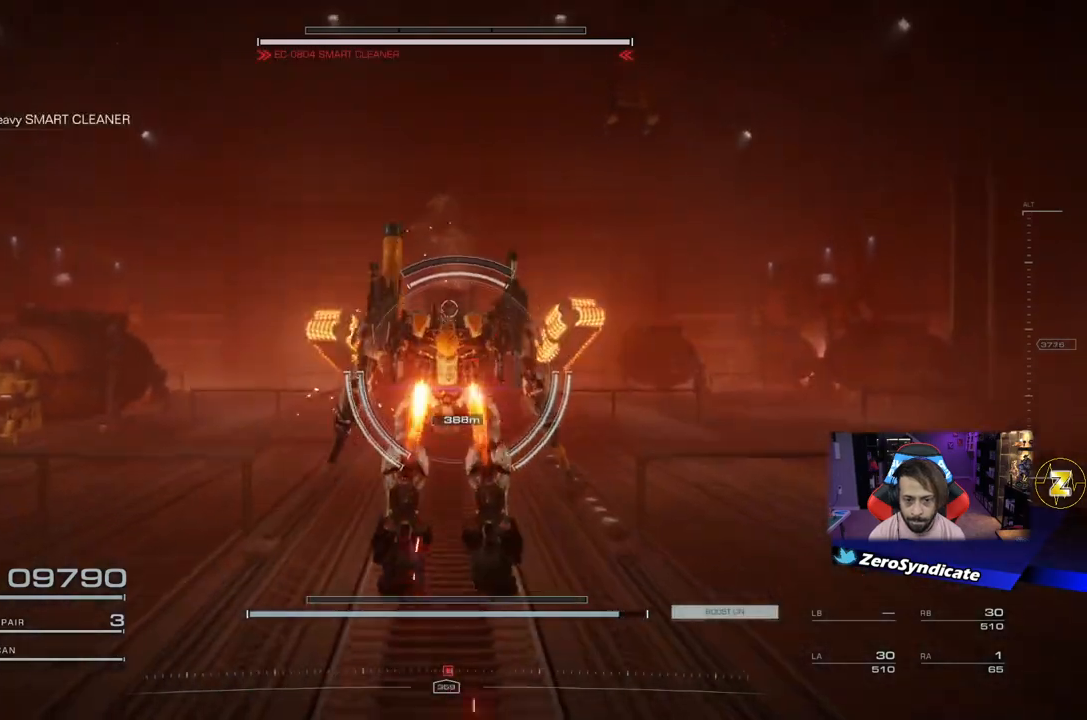
{"dt_ms": 500, "buttons": ["L2"], "left_stick": "up", "right_stick": "center", "events": [[33, "left_stick", "up"]]}
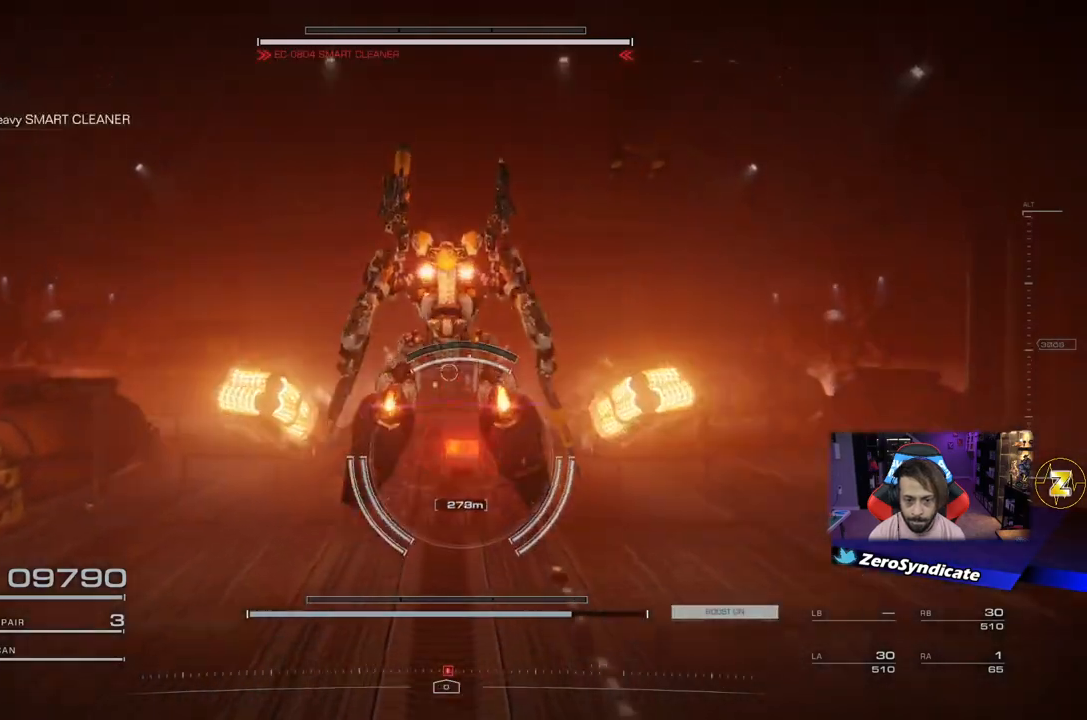
{"dt_ms": 500, "buttons": [], "left_stick": "up", "right_stick": "center", "events": [[150, "L2", "up"], [150, "right_stick", "down"], [300, "right_stick", "center"]]}
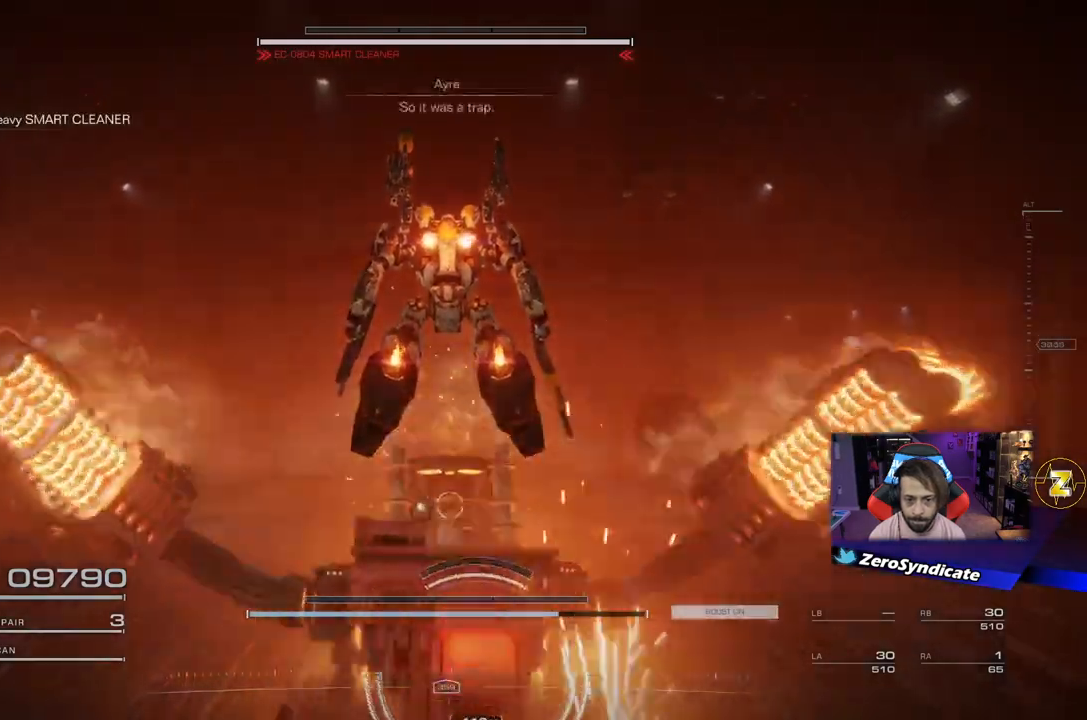
{"dt_ms": 500, "buttons": ["R1"], "left_stick": "center", "right_stick": "down", "events": [[17, "right_stick", "down"], [400, "left_stick", "center"], [450, "R1", "down"]]}
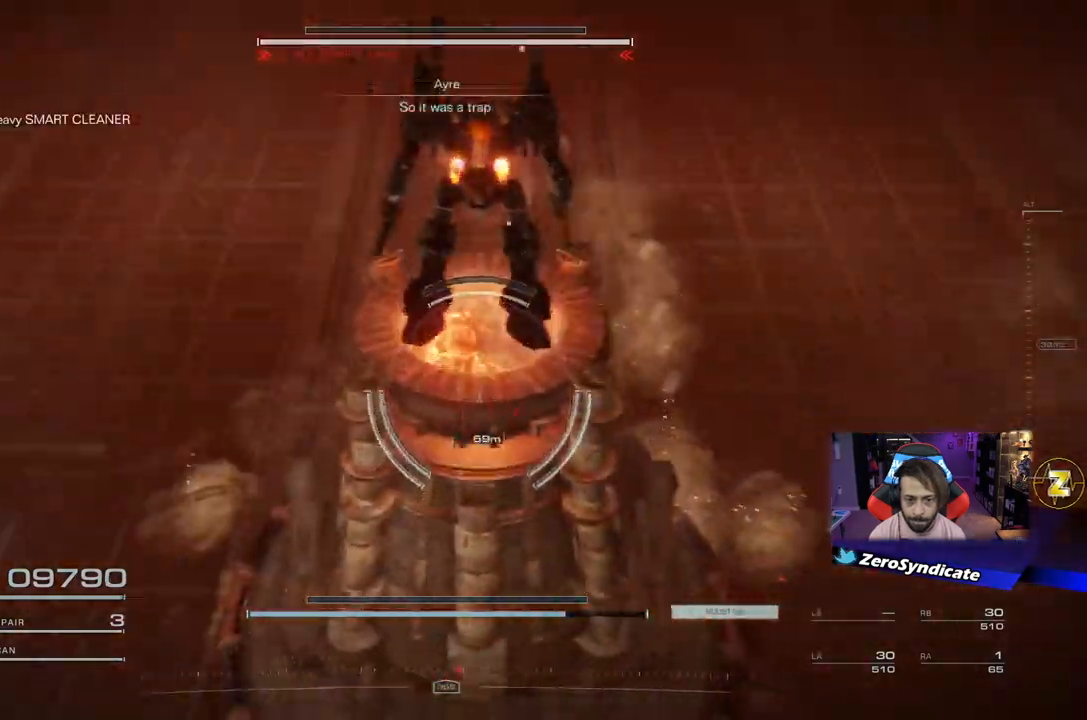
{"dt_ms": 500, "buttons": [], "left_stick": "down-right", "right_stick": "down-left", "events": [[50, "right_stick", "down-left"], [67, "left_stick", "up"], [300, "R1", "up"], [333, "left_stick", "center"], [433, "left_stick", "down-right"]]}
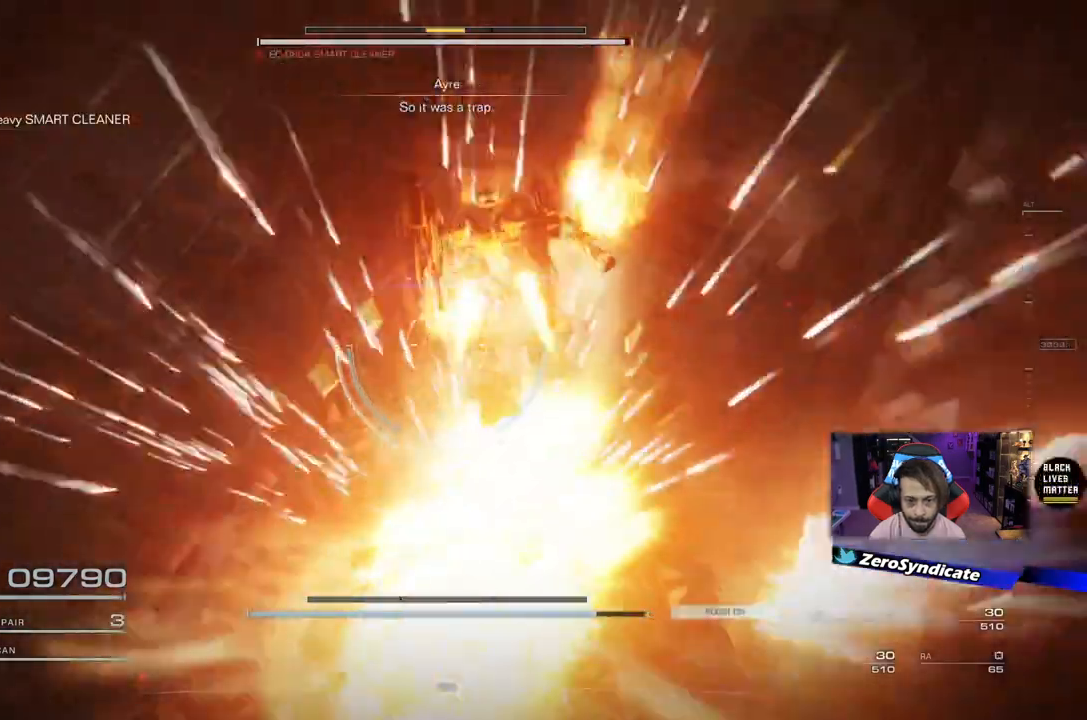
{"dt_ms": 500, "buttons": ["L2"], "left_stick": "down-left", "right_stick": "down-left", "events": [[183, "left_stick", "down"], [300, "left_stick", "down-left"], [333, "L2", "down"]]}
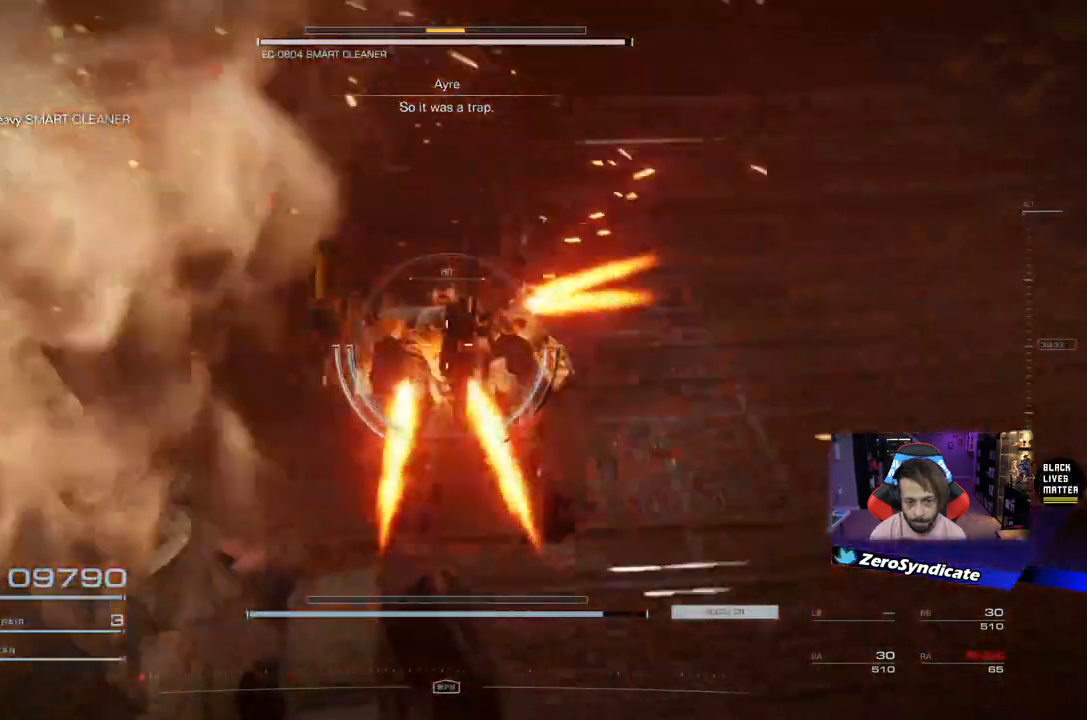
{"dt_ms": 500, "buttons": ["L2"], "left_stick": "up-left", "right_stick": "left", "events": [[50, "left_stick", "up-left"], [217, "left_stick", "up"], [217, "right_stick", "left"], [317, "right_stick", "center"], [417, "left_stick", "up-left"], [433, "right_stick", "left"]]}
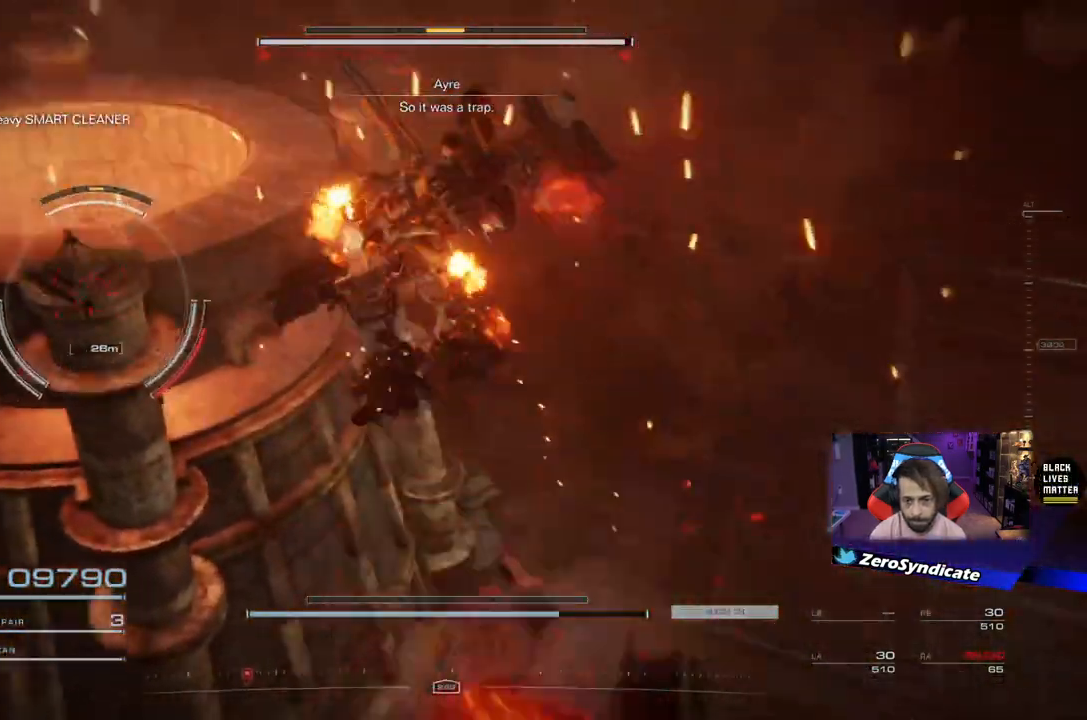
{"dt_ms": 500, "buttons": ["R1"], "left_stick": "left", "right_stick": "left", "events": [[117, "L2", "up"], [133, "left_stick", "left"], [267, "R1", "down"], [300, "left_stick", "center"], [467, "left_stick", "left"]]}
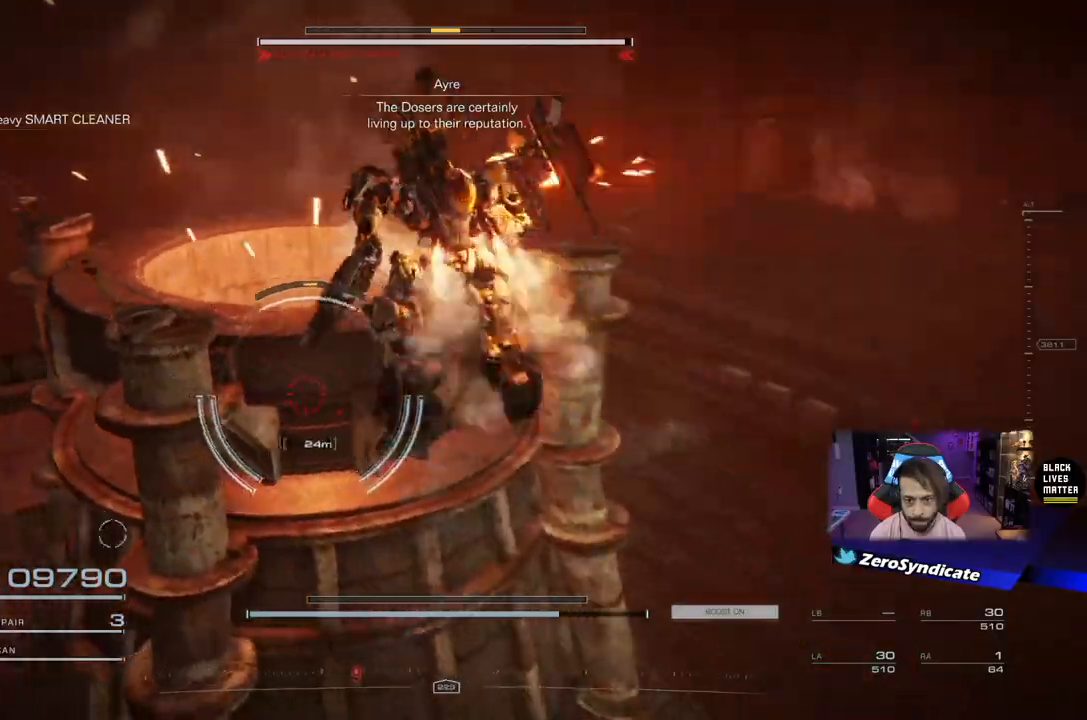
{"dt_ms": 500, "buttons": ["L2"], "left_stick": "up", "right_stick": "down", "events": [[83, "L2", "down"], [83, "R1", "up"], [83, "left_stick", "center"], [150, "left_stick", "up"], [350, "right_stick", "down"]]}
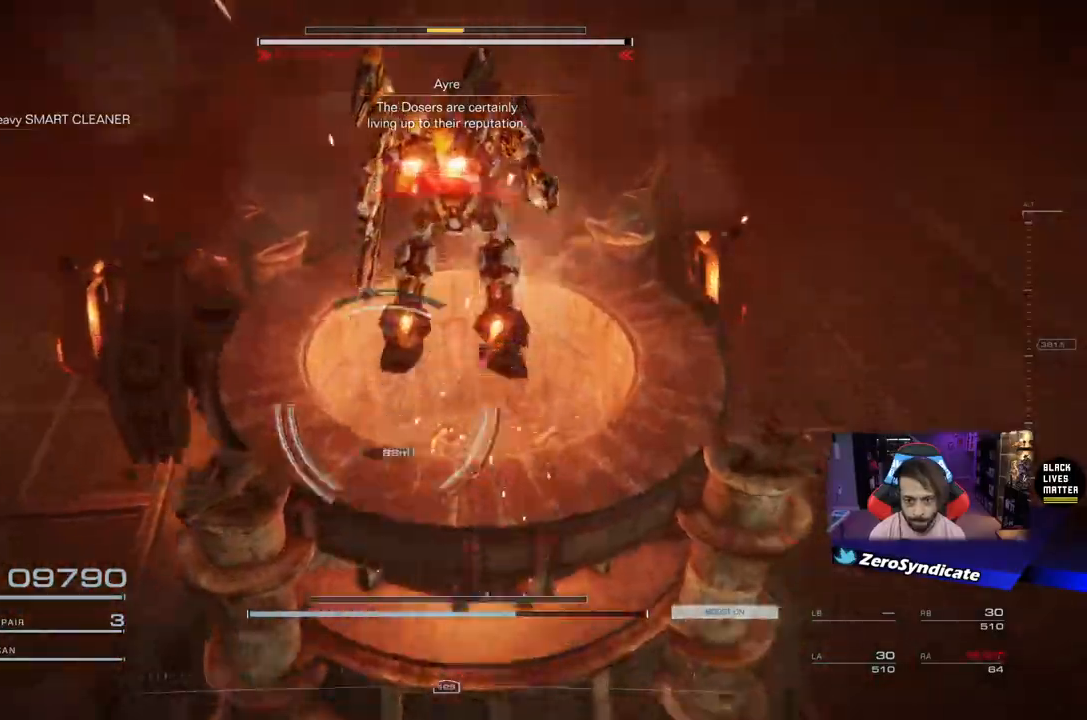
{"dt_ms": 500, "buttons": ["L1"], "left_stick": "down", "right_stick": "down", "events": [[83, "L2", "up"], [150, "L1", "down"], [233, "left_stick", "center"], [433, "left_stick", "down"]]}
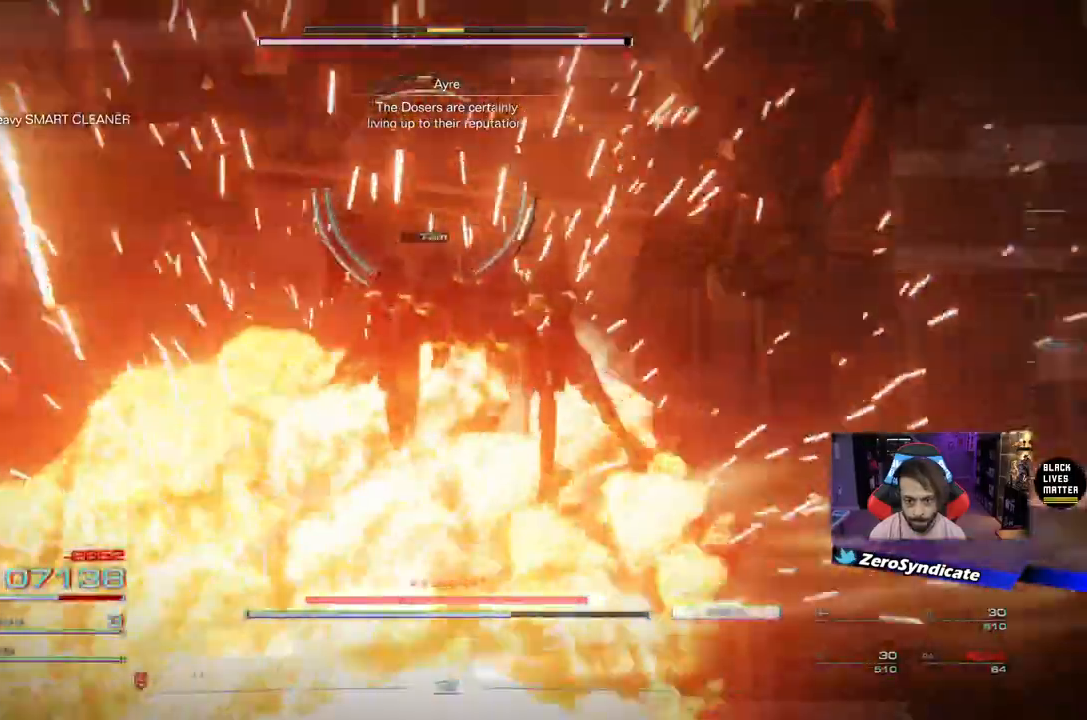
{"dt_ms": 500, "buttons": ["R2"], "left_stick": "down-right", "right_stick": "down", "events": [[300, "L1", "up"], [367, "left_stick", "down-right"], [400, "R2", "down"]]}
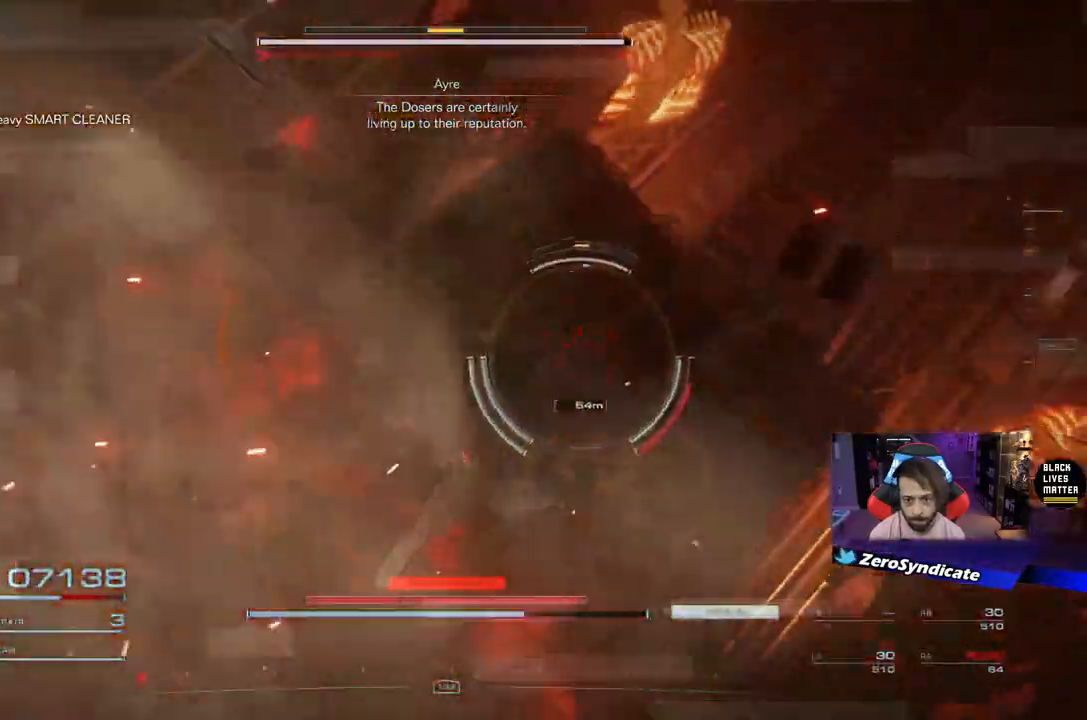
{"dt_ms": 500, "buttons": [], "left_stick": "down", "right_stick": "left", "events": [[67, "R2", "up"], [200, "left_stick", "up-right"], [233, "right_stick", "left"], [450, "left_stick", "down"]]}
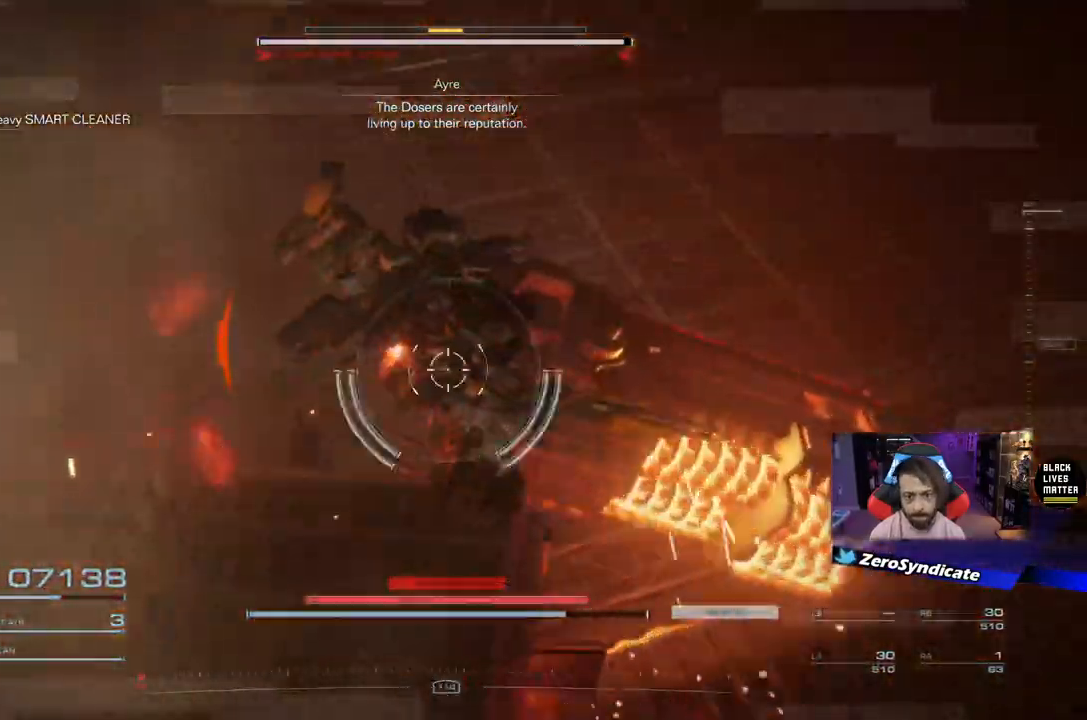
{"dt_ms": 500, "buttons": [], "left_stick": "up-left", "right_stick": "down-left", "events": [[300, "left_stick", "left"], [350, "right_stick", "down-left"], [383, "left_stick", "up-left"]]}
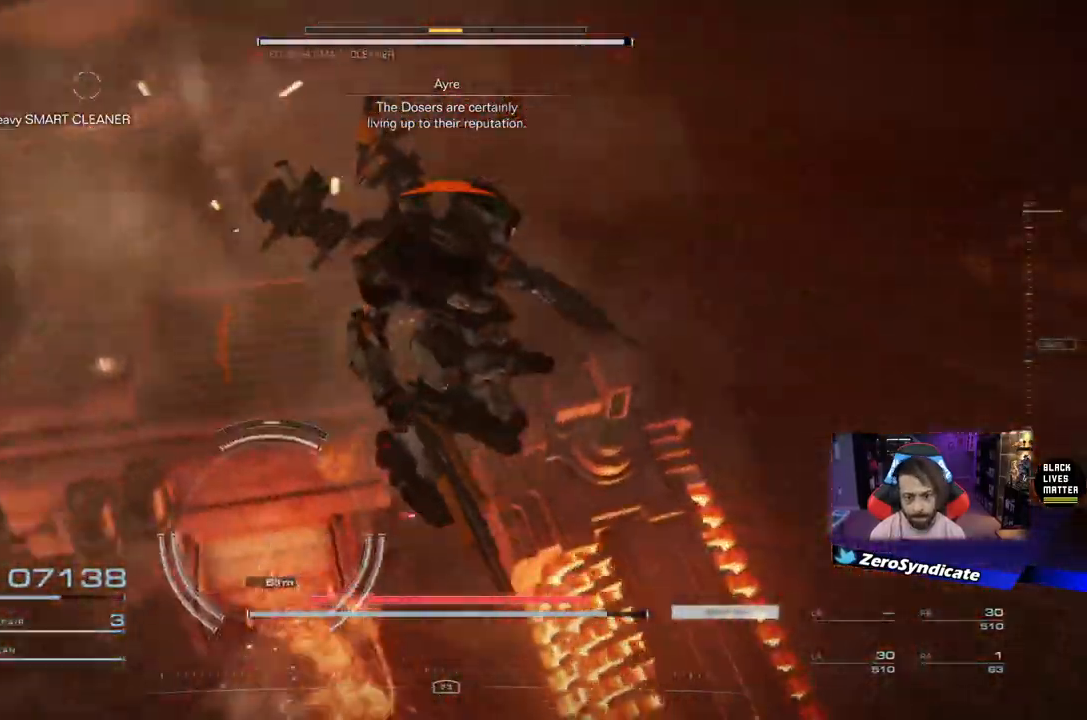
{"dt_ms": 500, "buttons": ["L2"], "left_stick": "up-left", "right_stick": "left", "events": [[400, "L2", "down"], [500, "right_stick", "left"]]}
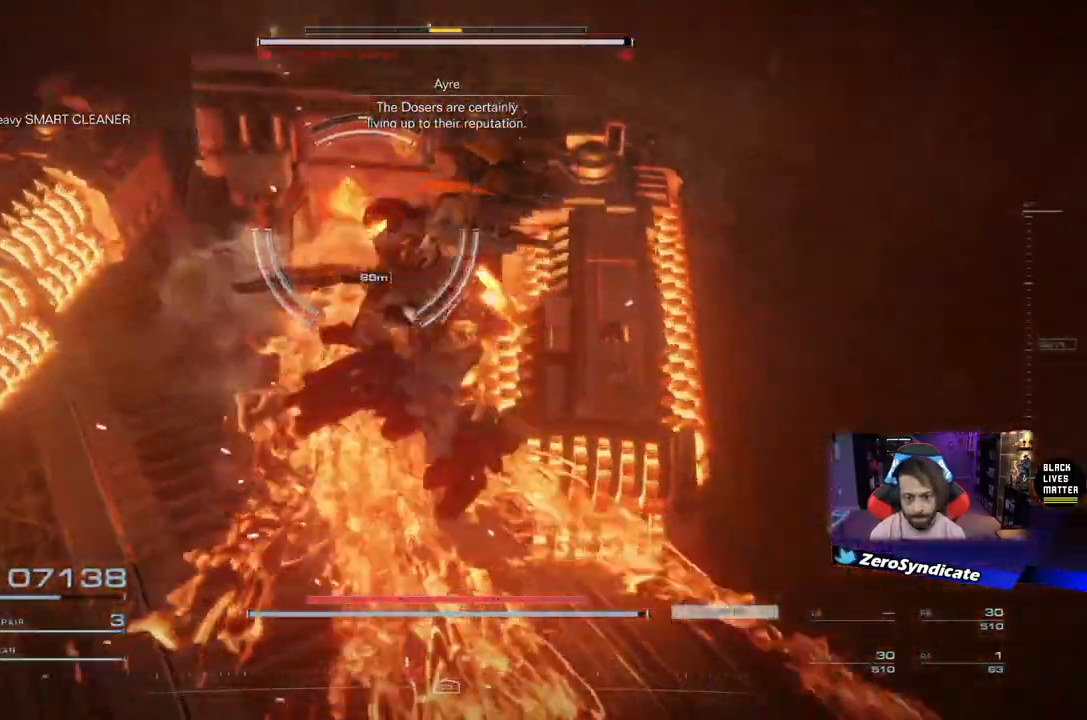
{"dt_ms": 500, "buttons": ["L2"], "left_stick": "up-left", "right_stick": "center", "events": [[217, "right_stick", "center"]]}
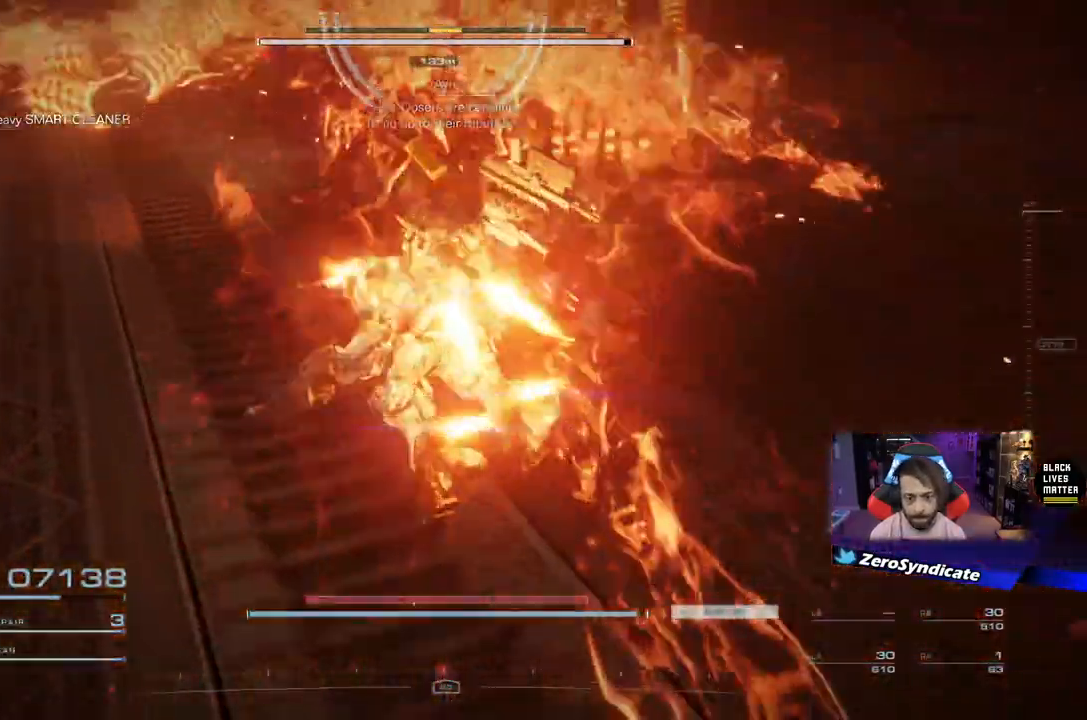
{"dt_ms": 500, "buttons": [], "left_stick": "up-left", "right_stick": "center", "events": [[100, "L2", "up"]]}
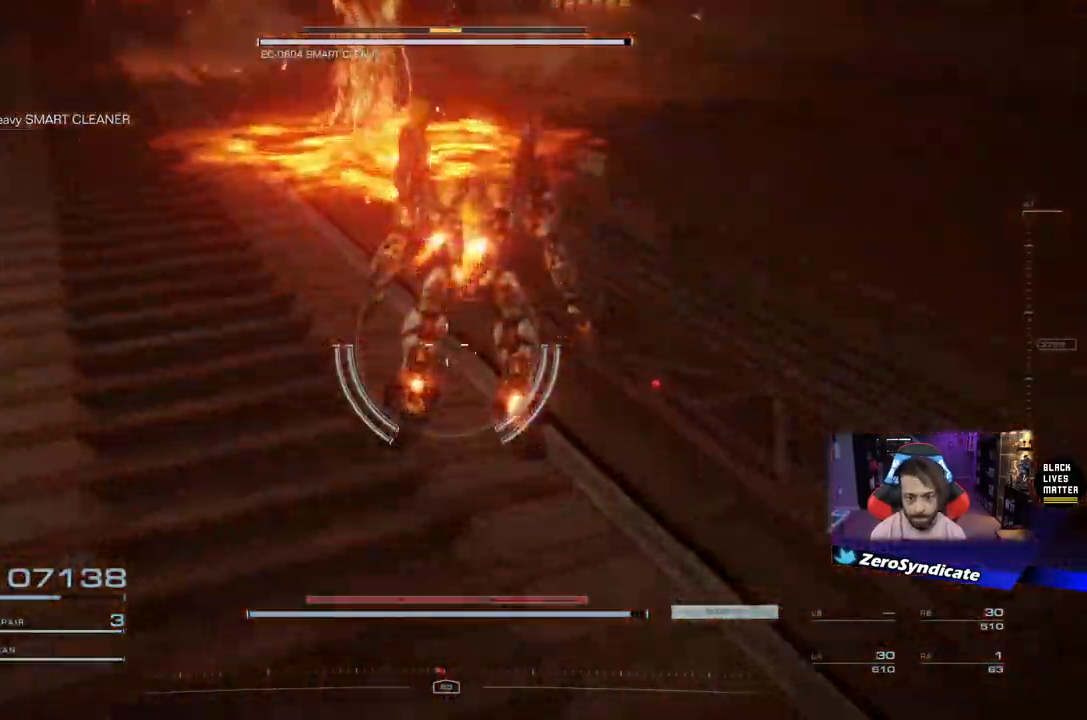
{"dt_ms": 1000, "buttons": ["L2"], "left_stick": "up", "right_stick": "down-left"}
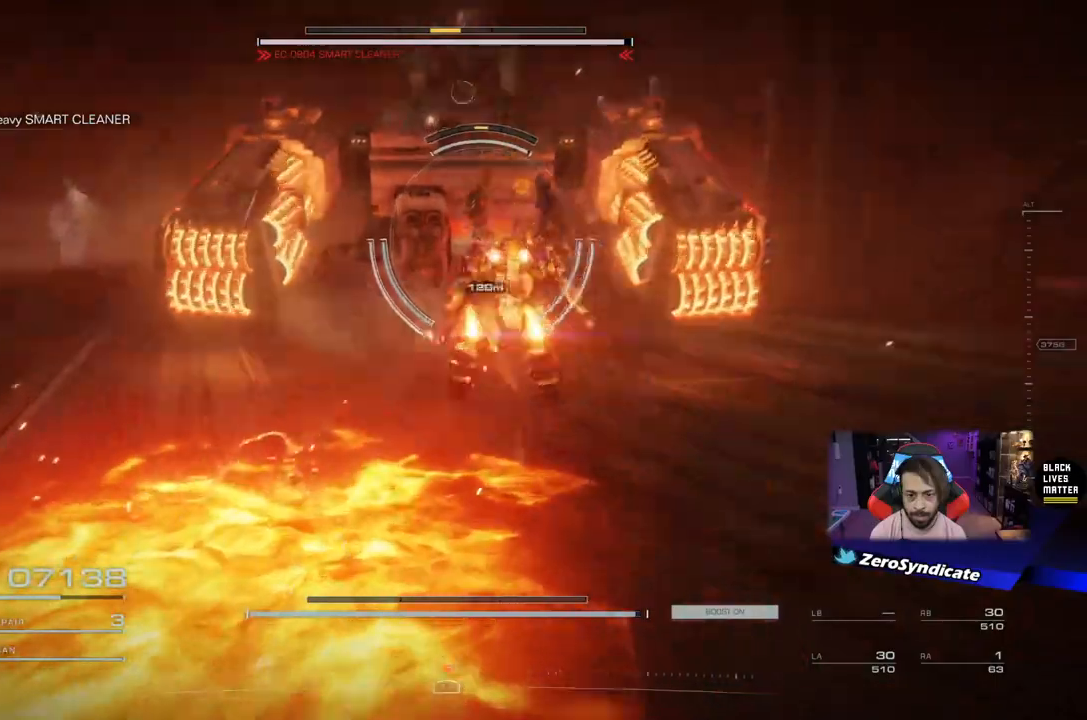
{"dt_ms": 500, "buttons": [], "left_stick": "up-right", "right_stick": "center", "events": [[100, "L2", "up"], [117, "right_stick", "center"], [500, "left_stick", "up-right"]]}
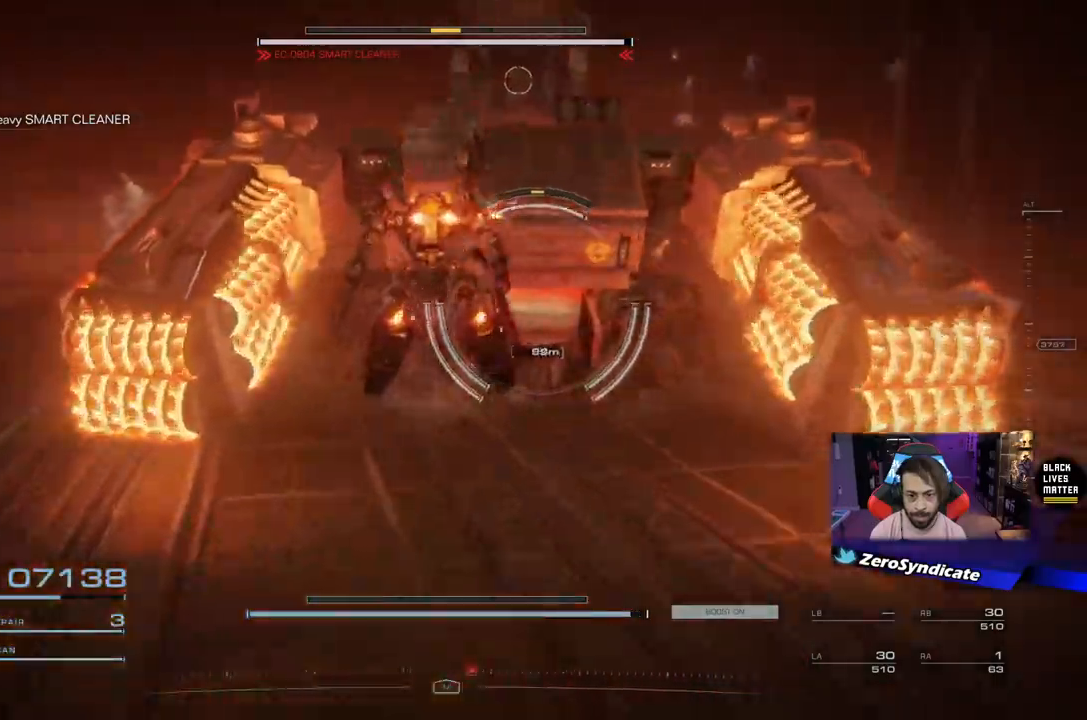
{"dt_ms": 500, "buttons": ["R1"], "left_stick": "up", "right_stick": "left", "events": [[17, "right_stick", "right"], [100, "left_stick", "right"], [117, "right_stick", "center"], [250, "left_stick", "up-right"], [383, "R1", "down"], [483, "left_stick", "up"], [483, "right_stick", "left"]]}
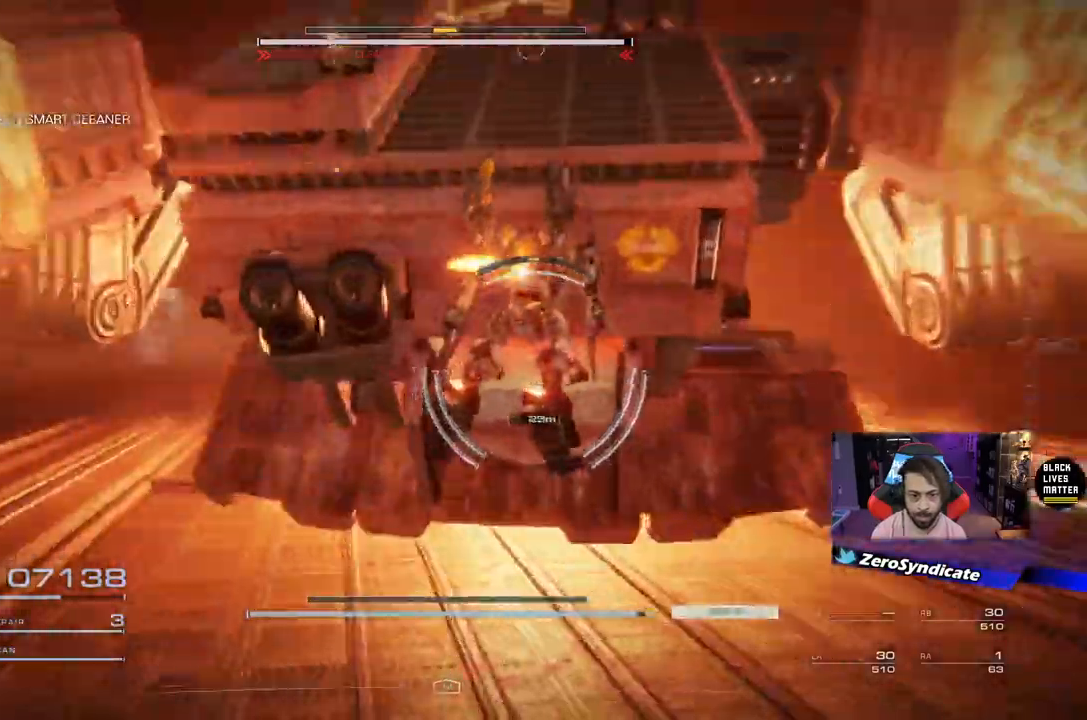
{"dt_ms": 500, "buttons": ["L2"], "left_stick": "down-right", "right_stick": "up-left", "events": [[33, "R1", "up"], [117, "right_stick", "up-left"], [167, "left_stick", "down-right"], [233, "L2", "down"]]}
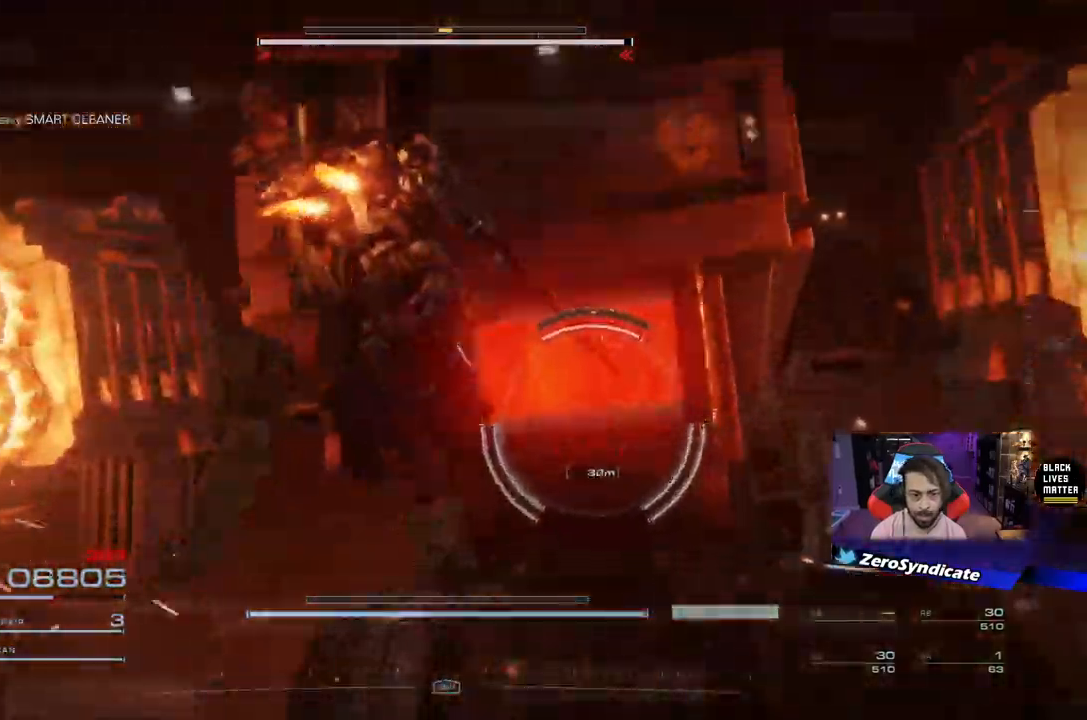
{"dt_ms": 500, "buttons": ["L2"], "left_stick": "down-right", "right_stick": "center", "events": [[133, "right_stick", "center"], [183, "L2", "up"], [200, "right_stick", "up-left"], [333, "left_stick", "down"], [333, "right_stick", "center"], [417, "L2", "down"], [500, "left_stick", "down-right"]]}
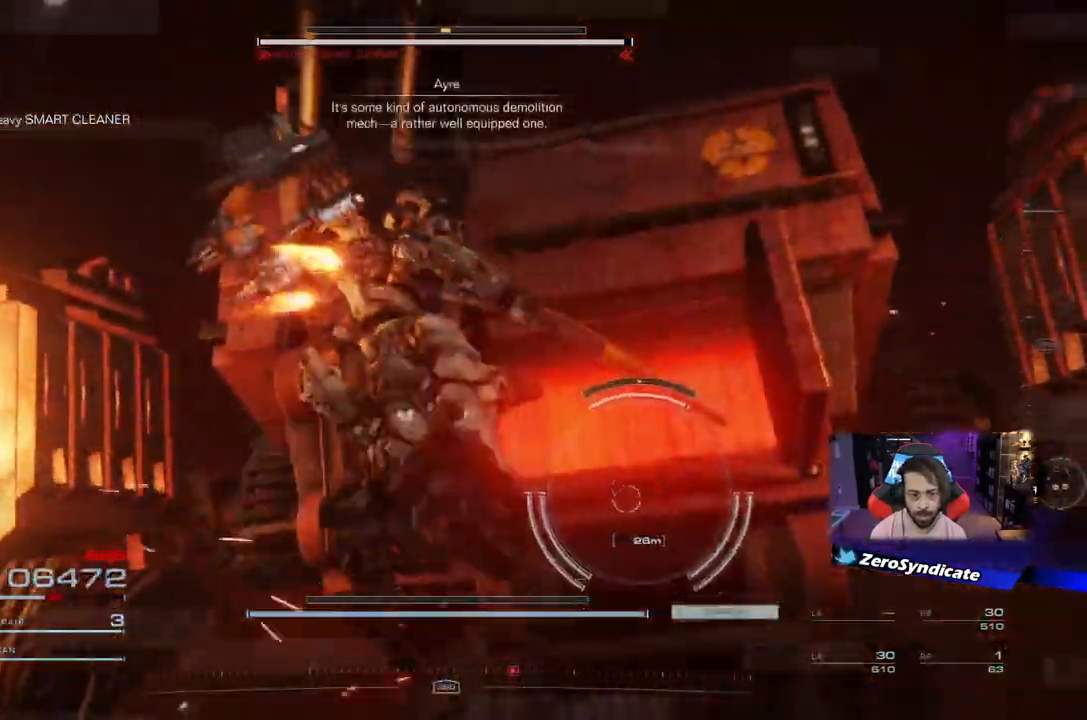
{"dt_ms": 500, "buttons": [], "left_stick": "down-right", "right_stick": "center", "events": [[33, "right_stick", "right"], [317, "right_stick", "down-right"], [350, "L2", "up"], [367, "R1", "down"], [433, "right_stick", "center"], [483, "R1", "up"]]}
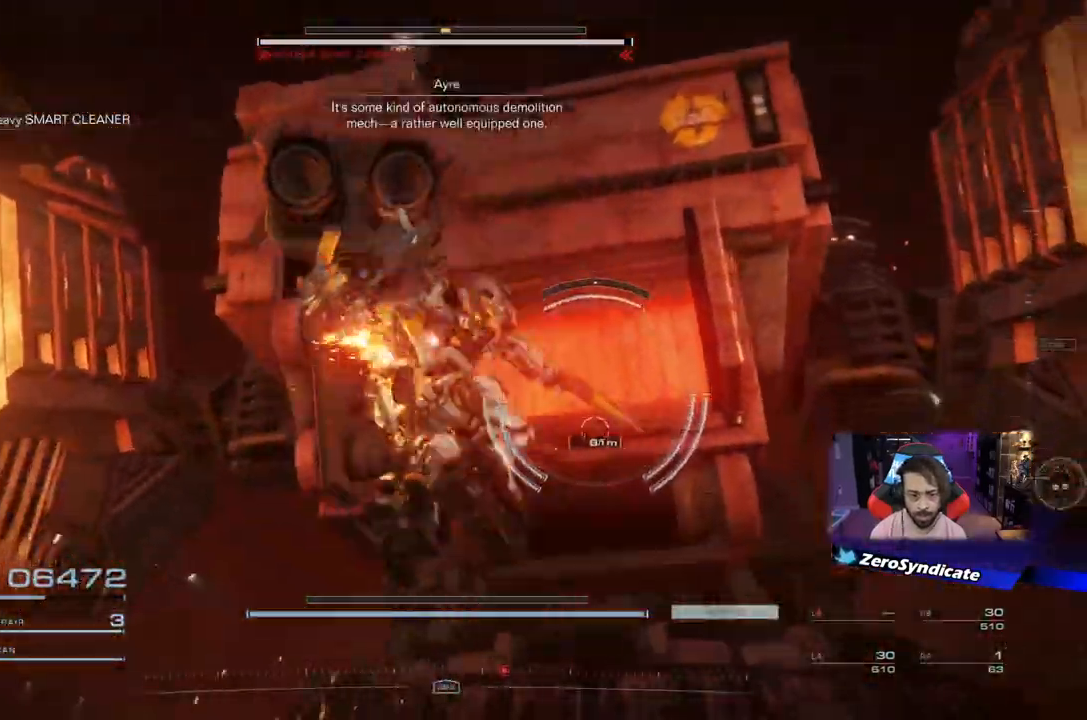
{"dt_ms": 500, "buttons": [], "left_stick": "down", "right_stick": "center", "events": [[67, "R1", "down"], [200, "R1", "up"], [217, "right_stick", "up"], [250, "R1", "down"], [333, "left_stick", "down"], [350, "right_stick", "center"], [367, "R1", "up"]]}
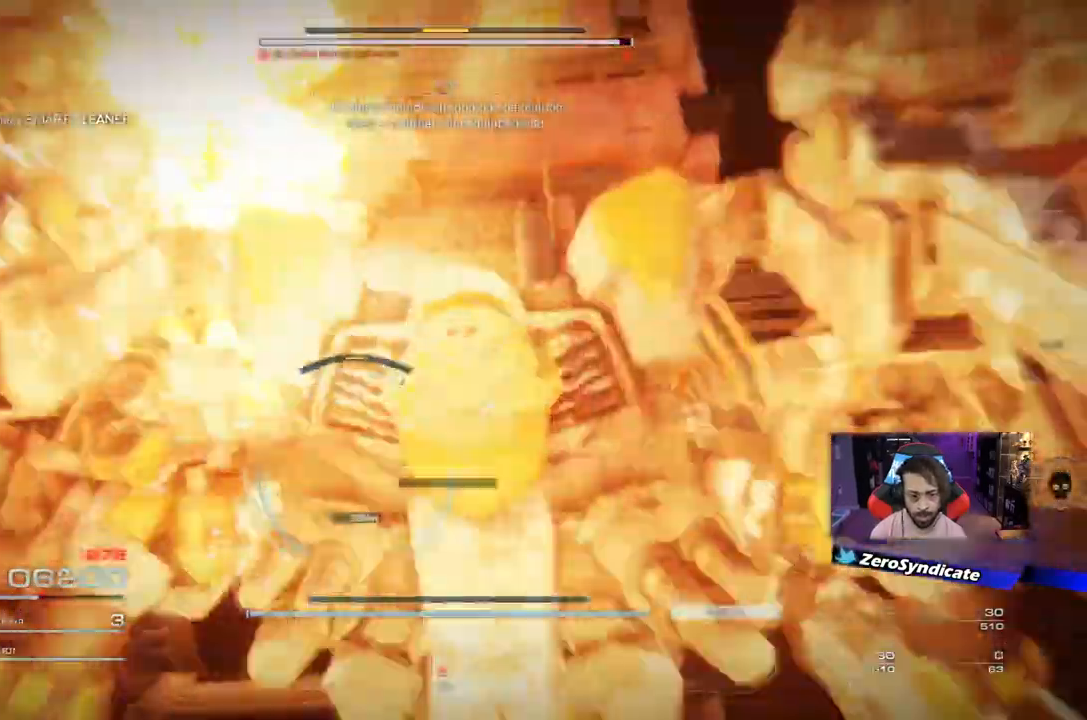
{"dt_ms": 500, "buttons": ["L1"], "left_stick": "down", "right_stick": "down", "events": [[67, "right_stick", "left"], [283, "left_stick", "down-left"], [383, "right_stick", "down"], [433, "L1", "down"], [450, "left_stick", "down"]]}
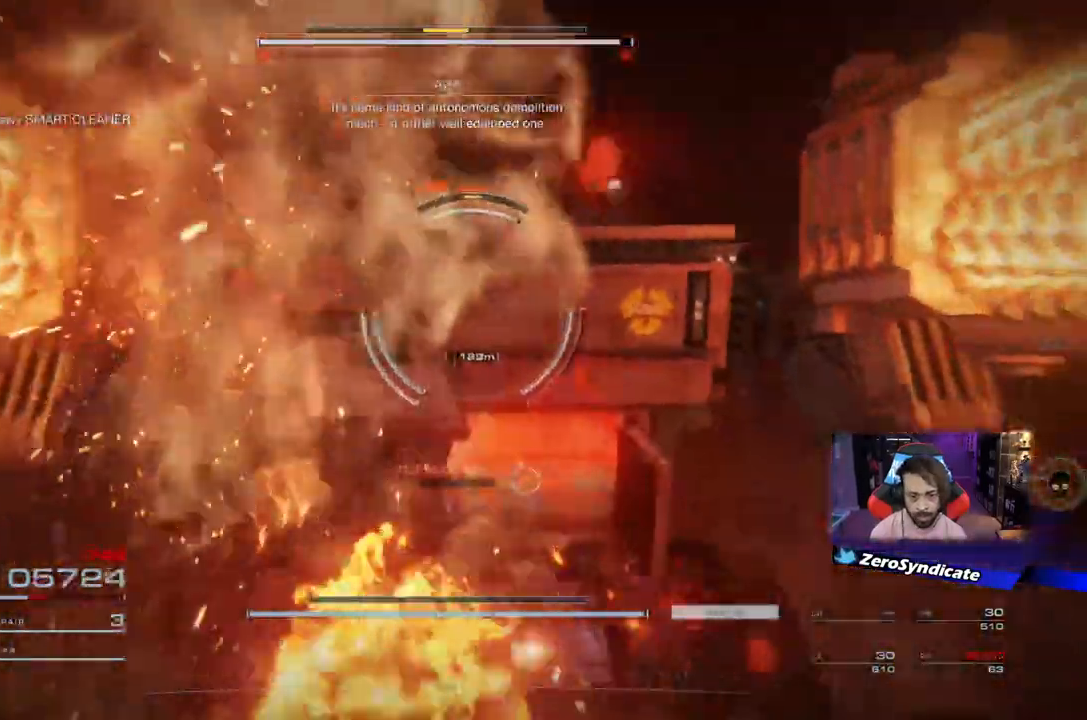
{"dt_ms": 500, "buttons": ["L1"], "left_stick": "up", "right_stick": "center", "events": [[17, "left_stick", "down-right"], [200, "left_stick", "up-right"], [217, "right_stick", "center"], [500, "left_stick", "up"]]}
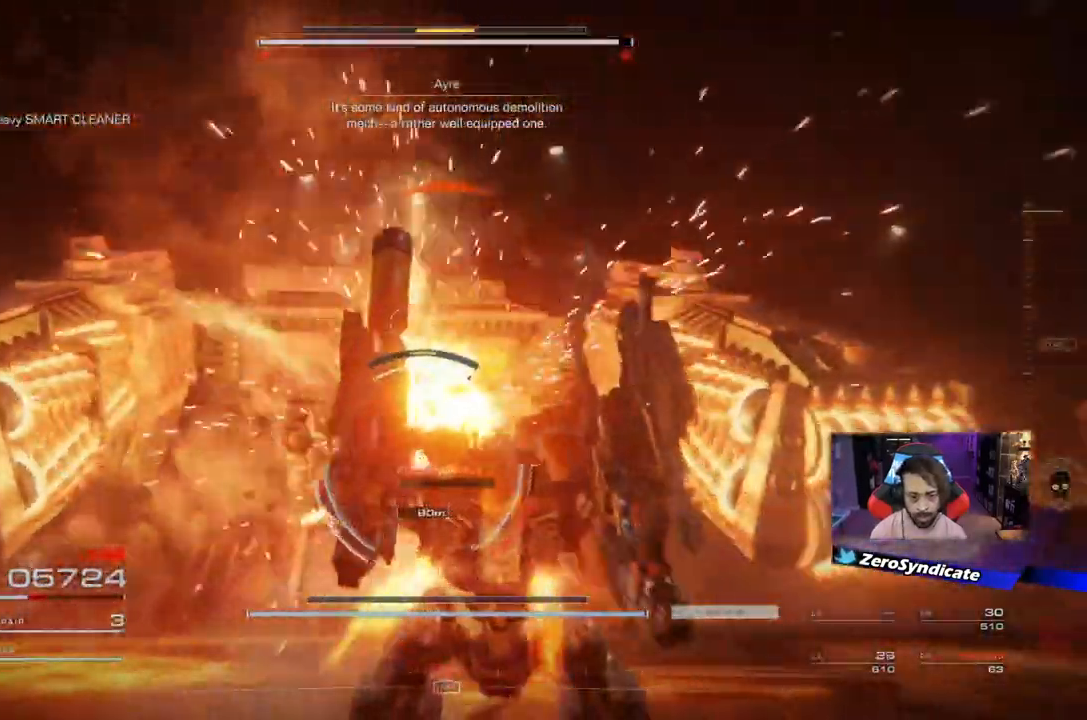
{"dt_ms": 500, "buttons": ["L1"], "left_stick": "up", "right_stick": "left", "events": [[100, "right_stick", "down-left"], [183, "right_stick", "left"]]}
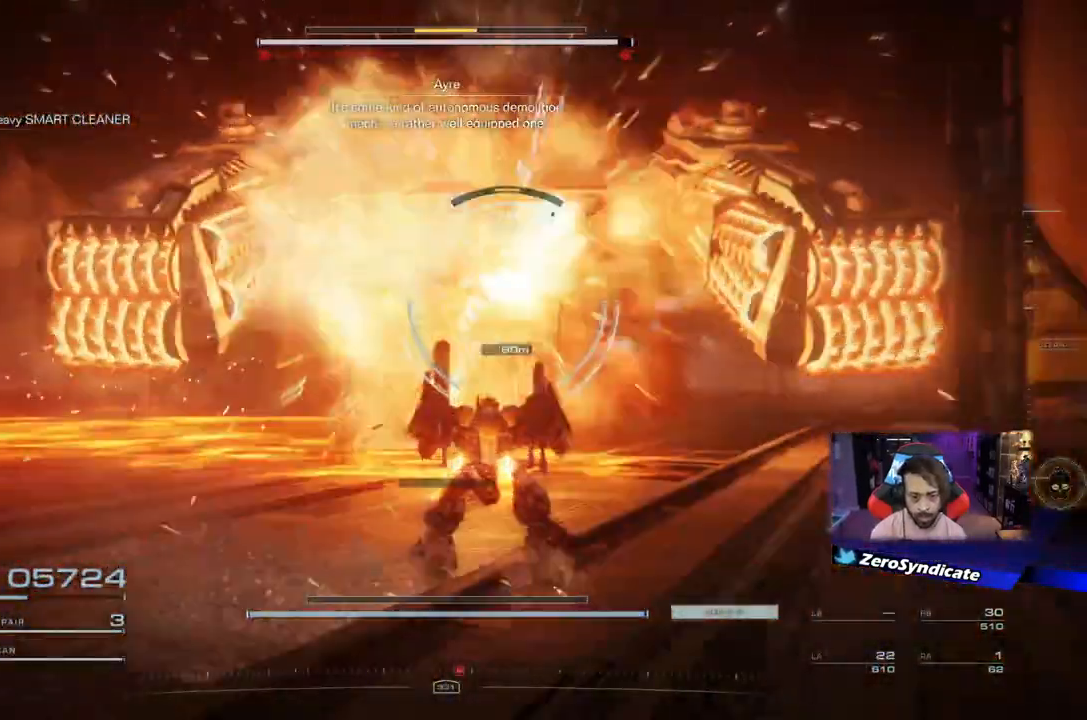
{"dt_ms": 500, "buttons": ["L1", "R1"], "left_stick": "up-right", "right_stick": "up", "events": [[17, "right_stick", "center"], [433, "R1", "down"], [500, "left_stick", "up-right"], [500, "right_stick", "up"]]}
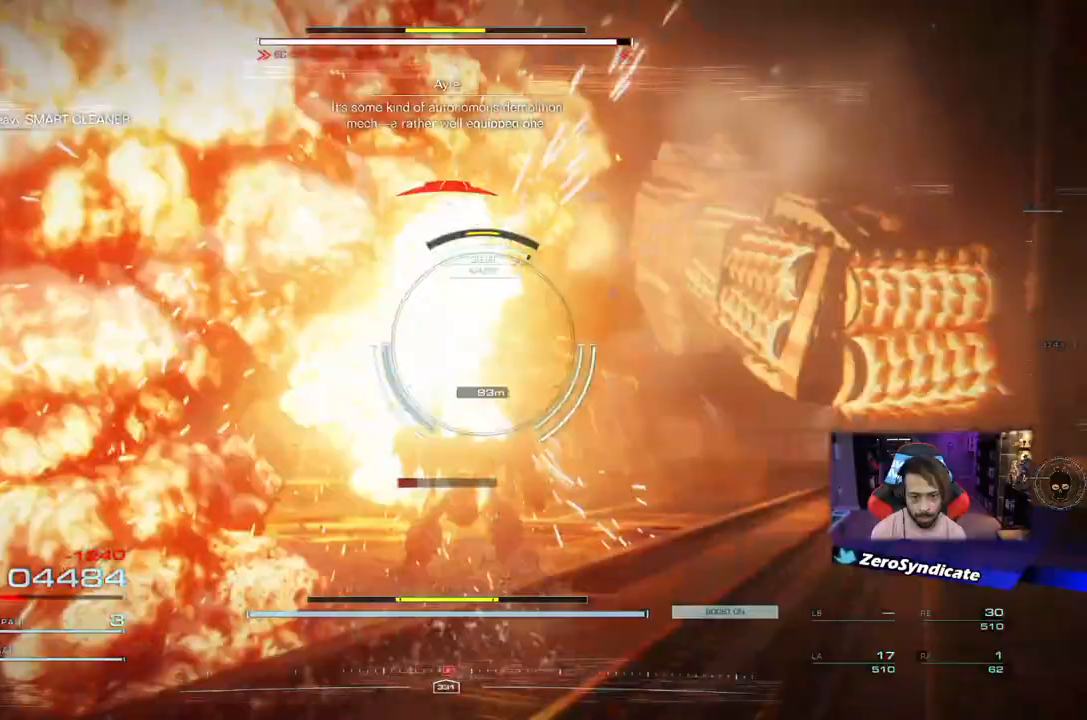
{"dt_ms": 500, "buttons": ["L1"], "left_stick": "up-right", "right_stick": "up-left", "events": [[100, "R1", "up"], [167, "R1", "down"], [283, "R1", "up"], [333, "R1", "down"], [383, "right_stick", "up-left"], [467, "R1", "up"]]}
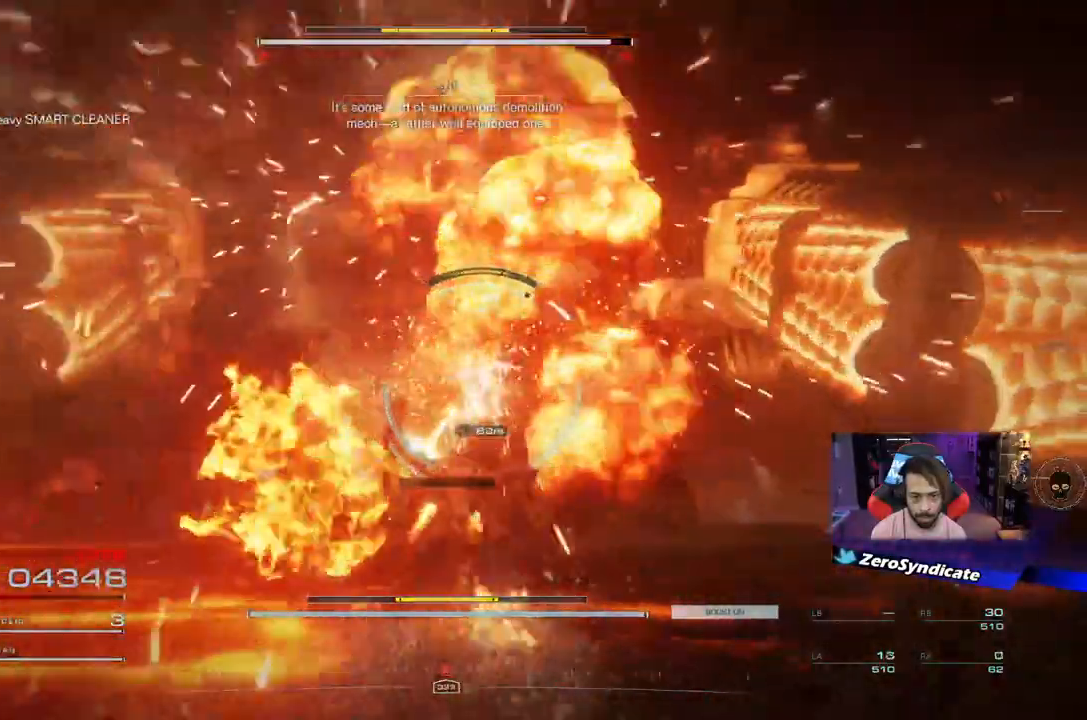
{"dt_ms": 500, "buttons": ["L1"], "left_stick": "down", "right_stick": "up-left", "events": [[33, "R1", "down"], [167, "R1", "up"], [367, "left_stick", "down-right"], [417, "left_stick", "down"]]}
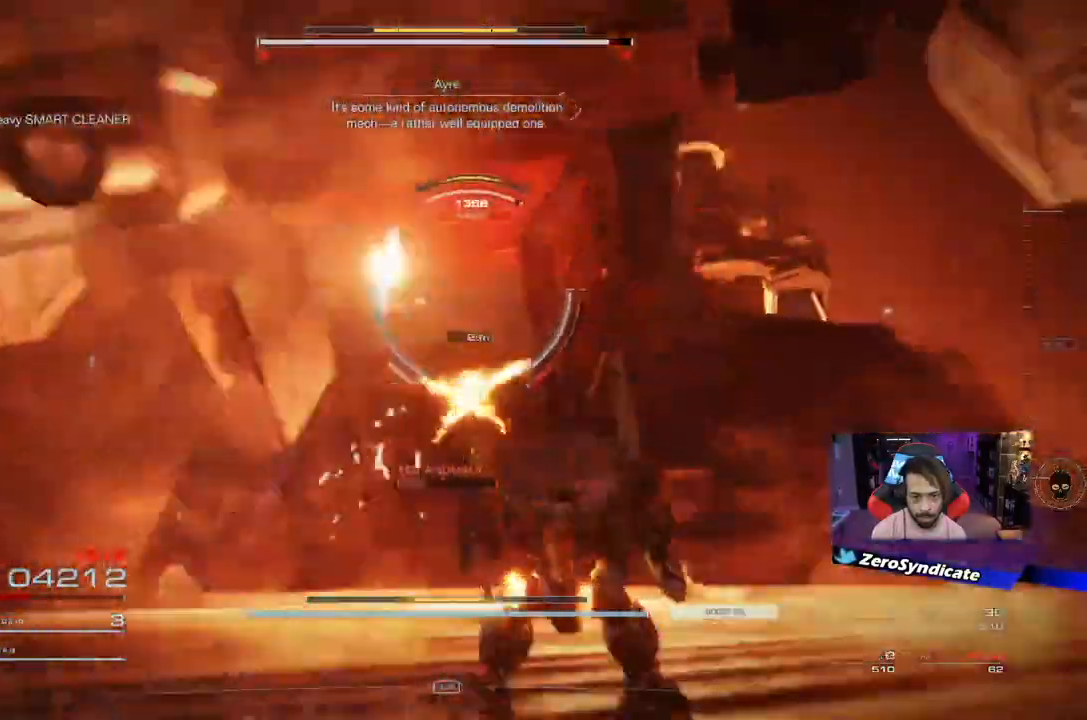
{"dt_ms": 500, "buttons": ["L1"], "left_stick": "down", "right_stick": "left", "events": [[217, "left_stick", "down-left"], [417, "right_stick", "left"], [500, "left_stick", "down"]]}